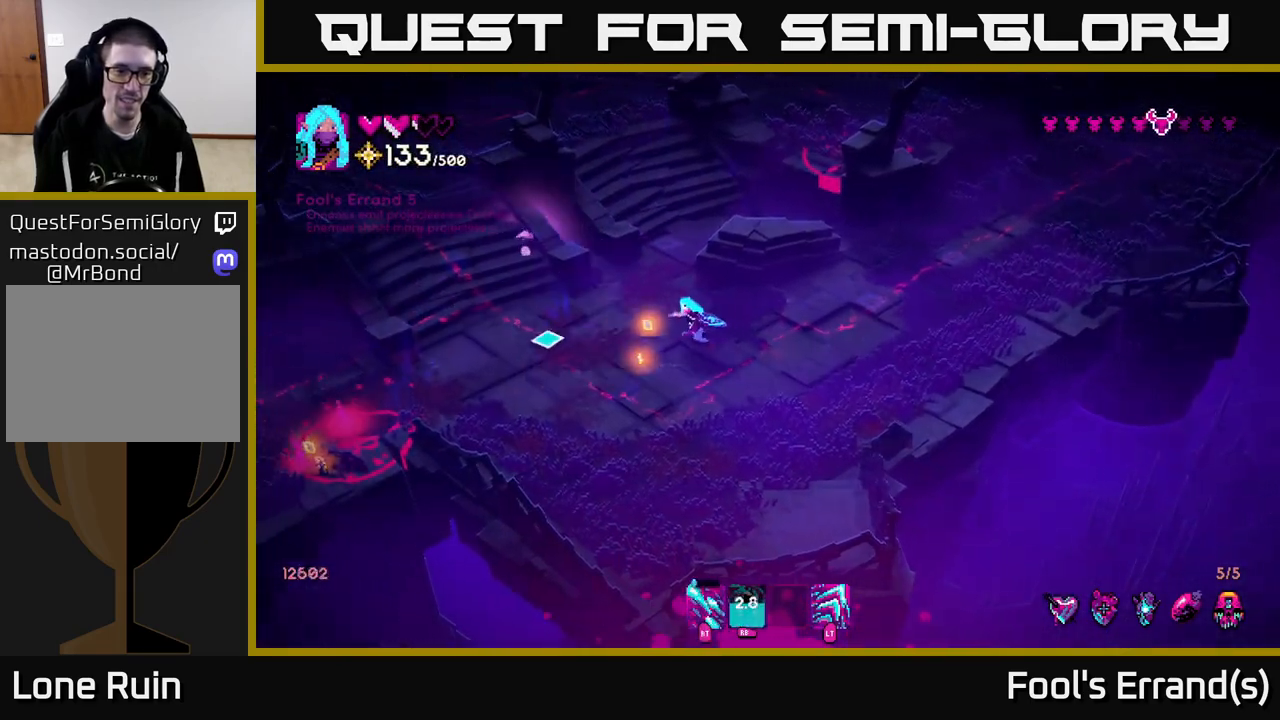
Gameplay with a controller (Xbox layout); each line is a JSON object with the inputs held at the frame after it. "events" lists button and stick changes between this image and that frame as [ms after this image, input, new state], when the widget could be followed in between.
{"buttons": [], "left_stick": "down-left", "right_stick": "down-left", "events": [[117, "right_stick", "down-left"], [483, "left_stick", "down-left"]]}
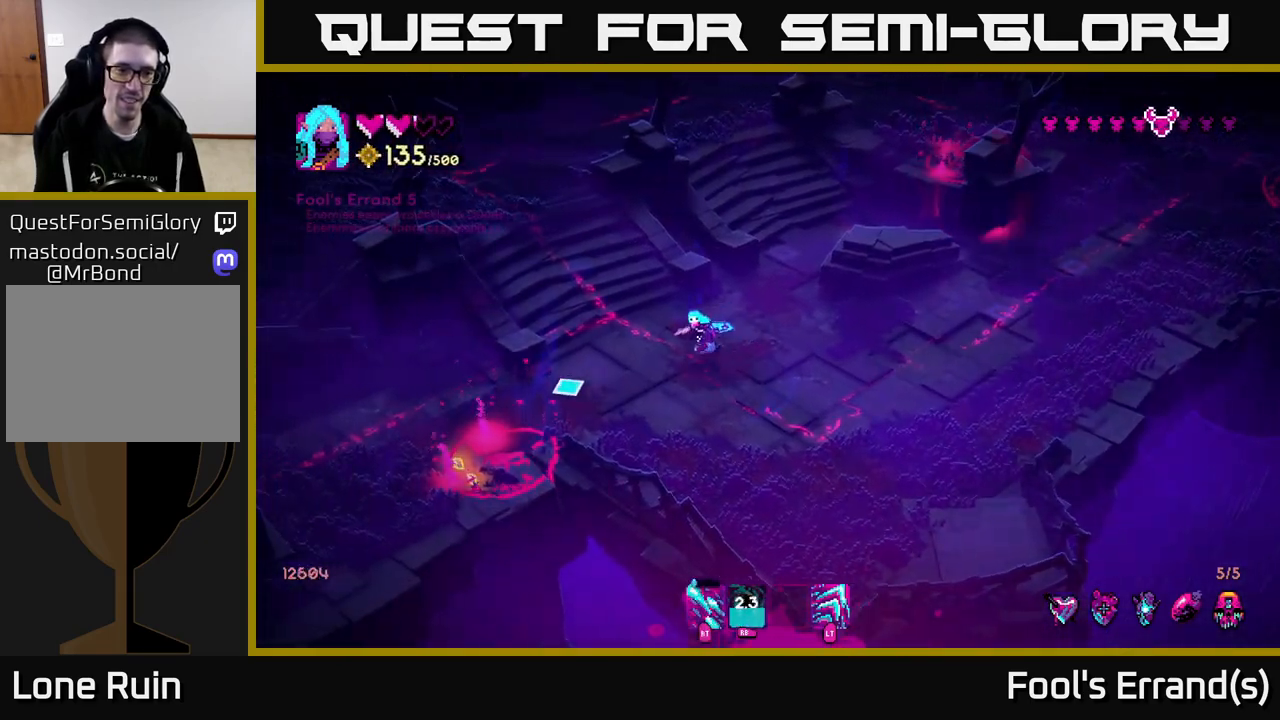
{"buttons": ["R2"], "left_stick": "right", "right_stick": "down-left", "events": [[417, "R2", "down"], [433, "left_stick", "right"]]}
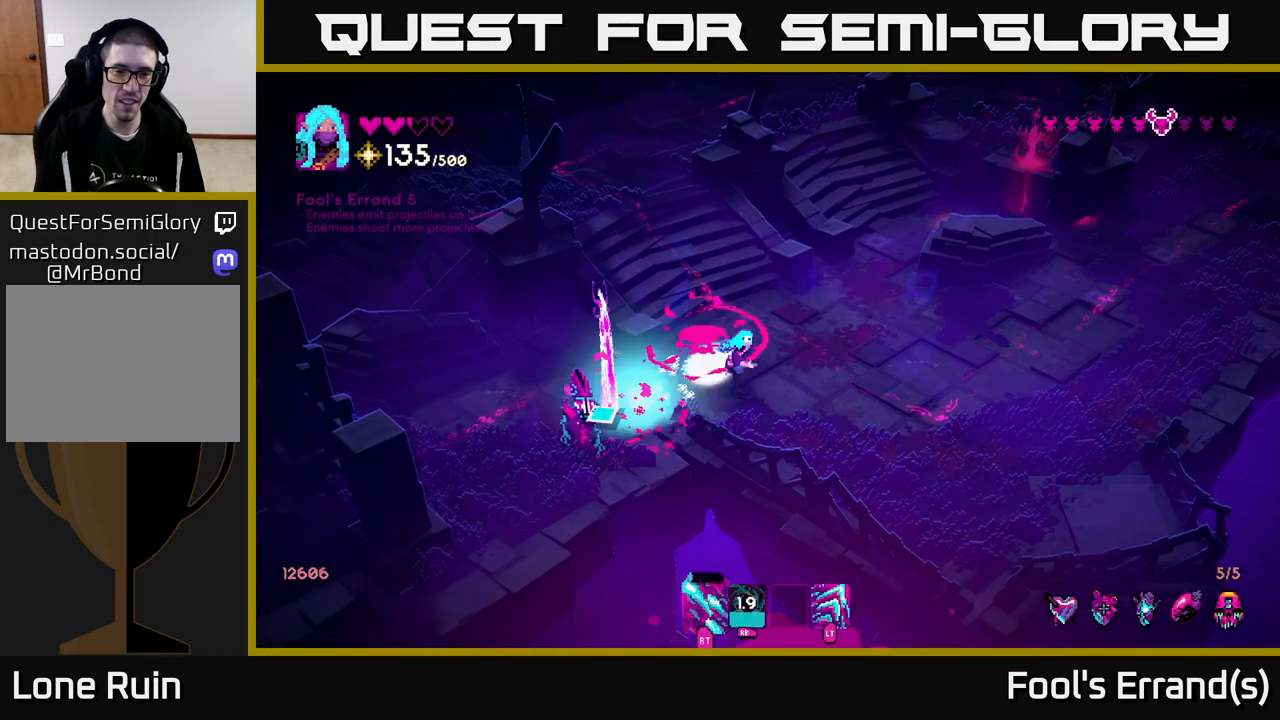
{"buttons": ["R2"], "left_stick": "down-left", "right_stick": "down-left", "events": [[33, "left_stick", "up-right"], [283, "left_stick", "down-left"]]}
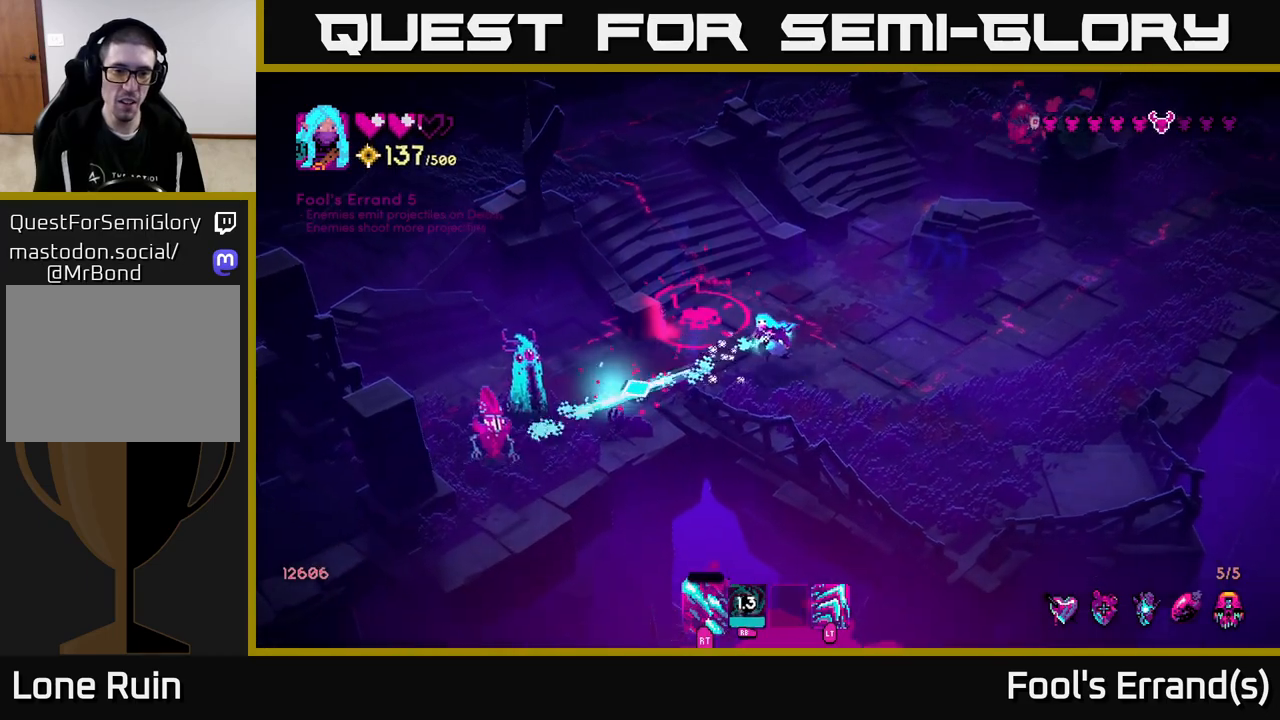
{"buttons": [], "left_stick": "right", "right_stick": "down-left", "events": [[167, "R2", "up"], [317, "R1", "down"], [350, "left_stick", "up-right"], [400, "left_stick", "right"], [433, "R1", "up"]]}
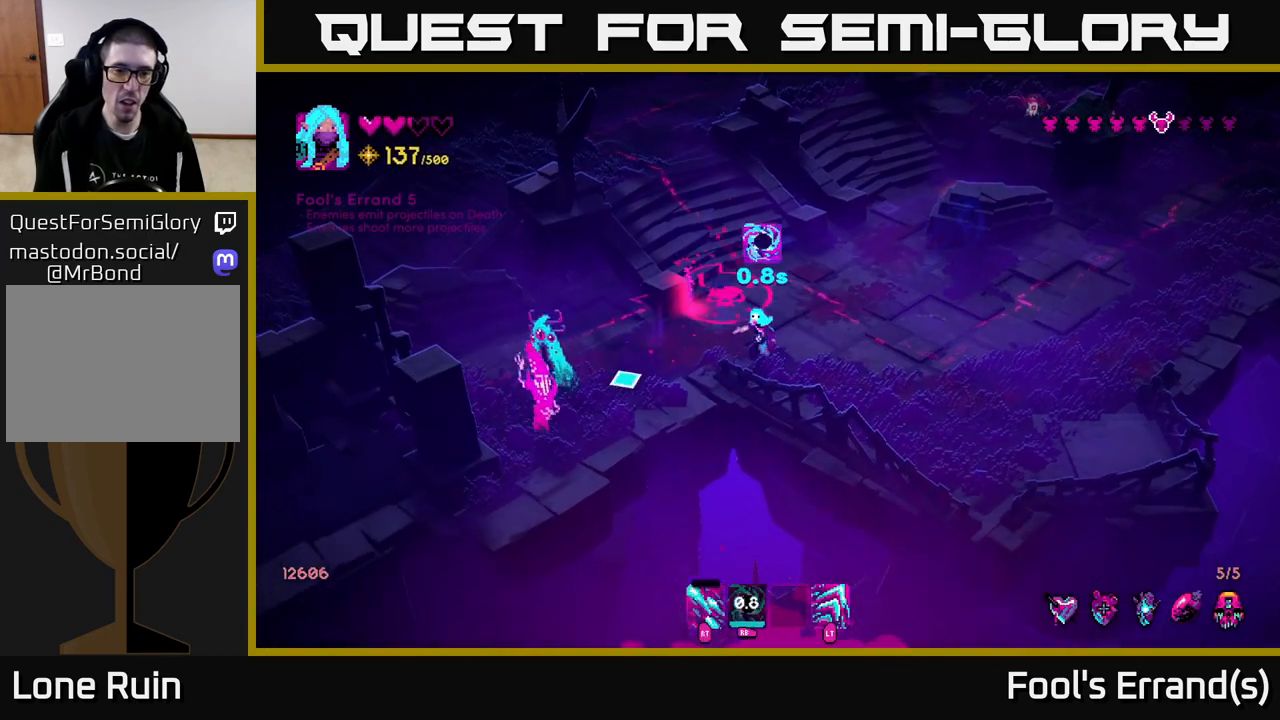
{"buttons": [], "left_stick": "right", "right_stick": "left", "events": [[50, "R2", "down"], [100, "right_stick", "left"], [367, "R2", "up"]]}
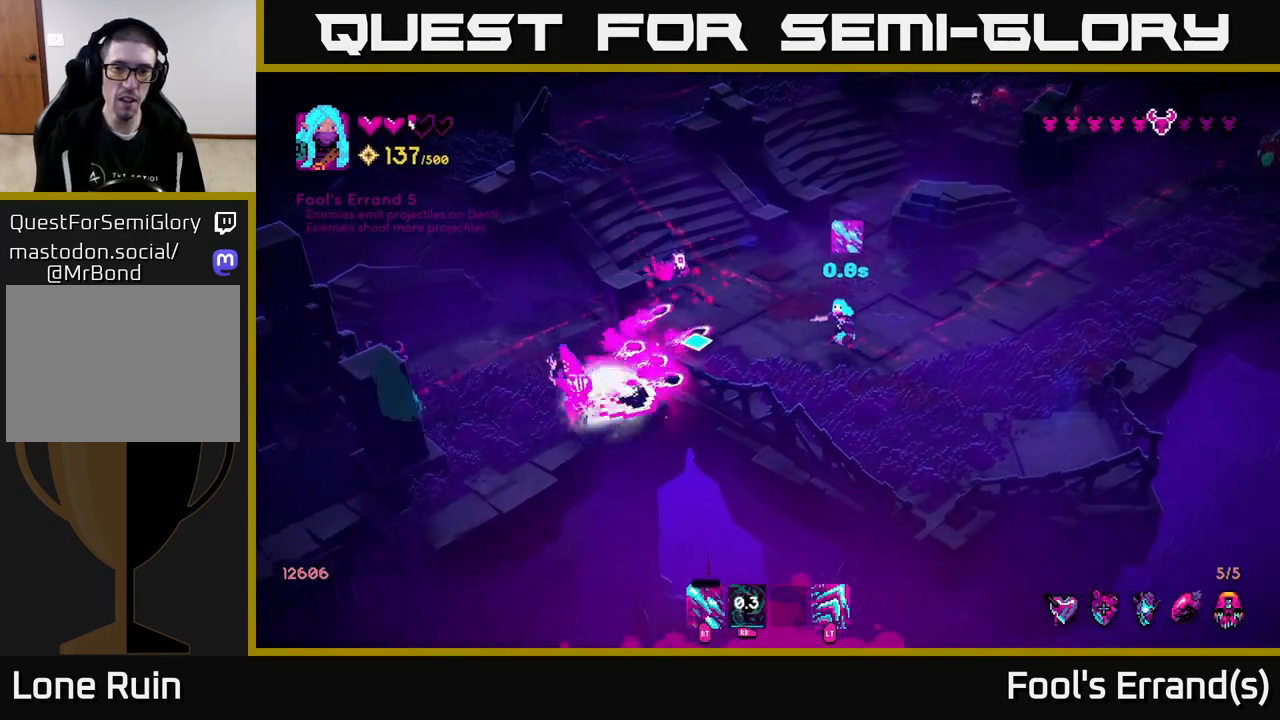
{"buttons": [], "left_stick": "down-right", "right_stick": "left", "events": [[50, "left_stick", "up"], [333, "R1", "down"], [350, "left_stick", "right"], [433, "R1", "up"], [467, "left_stick", "down-right"]]}
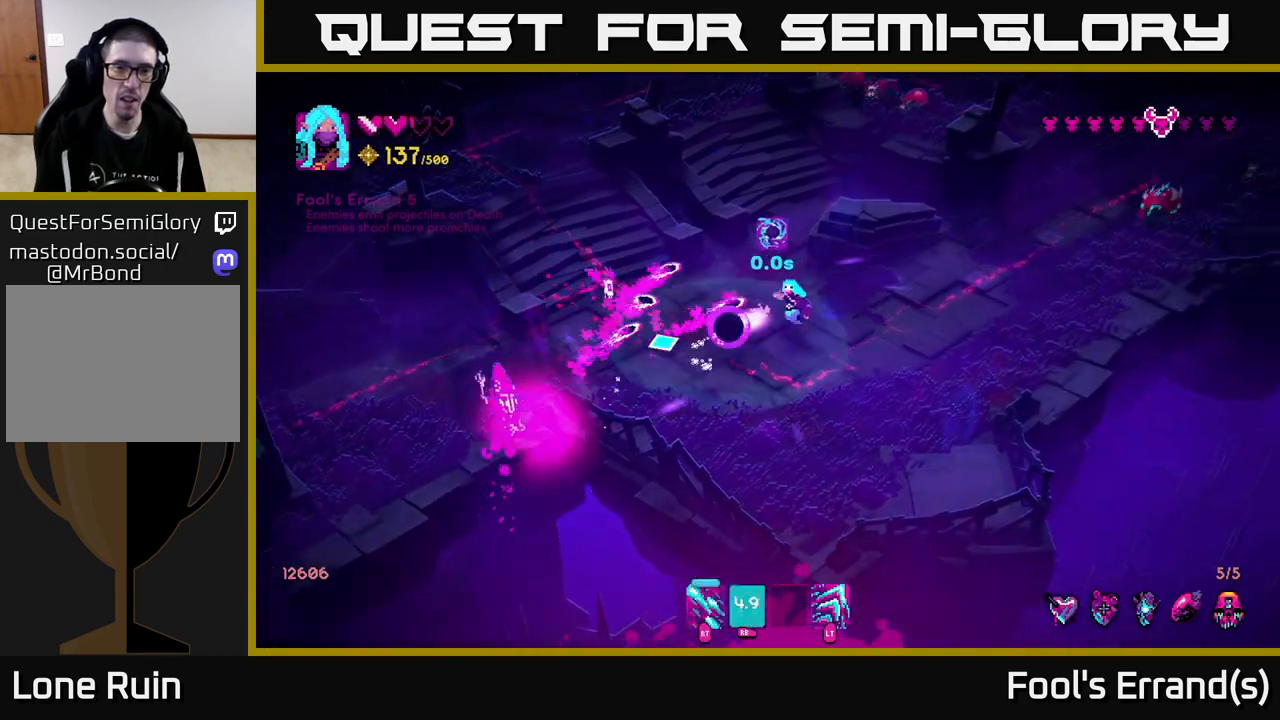
{"buttons": ["R2"], "left_stick": "down-left", "right_stick": "left", "events": [[17, "R1", "down"], [83, "R1", "up"], [200, "left_stick", "down"], [233, "R2", "down"], [450, "left_stick", "down-left"]]}
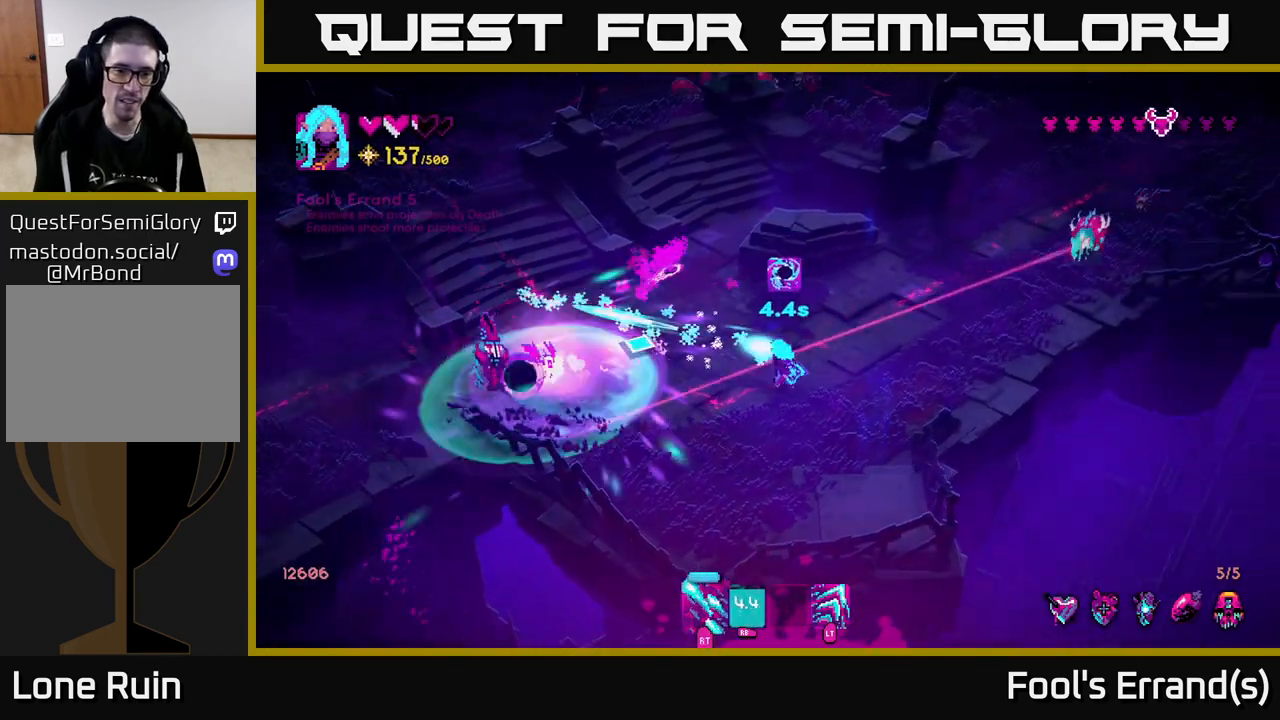
{"buttons": ["R2"], "left_stick": "down", "right_stick": "up-right", "events": [[167, "R2", "up"], [167, "left_stick", "down-right"], [200, "right_stick", "up-right"], [283, "R2", "down"], [450, "left_stick", "down"]]}
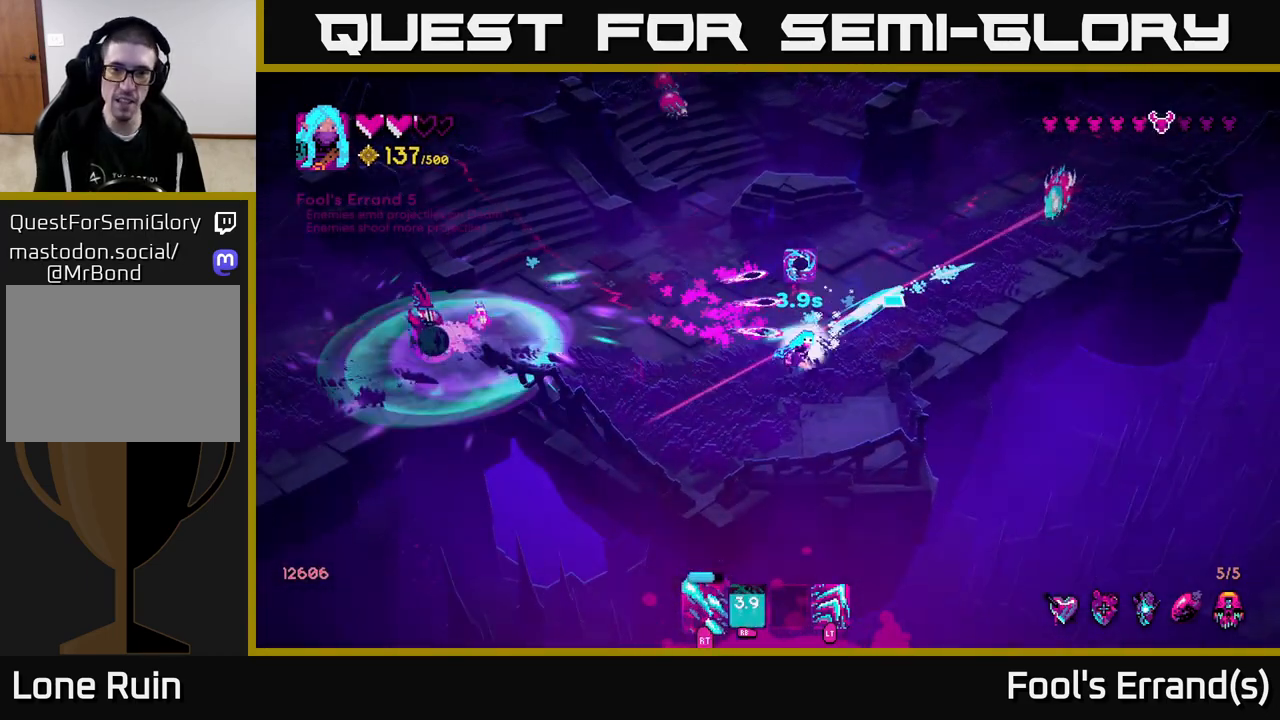
{"buttons": [], "left_stick": "down-right", "right_stick": "up", "events": [[67, "R2", "up"], [267, "left_stick", "down-right"], [450, "right_stick", "up"]]}
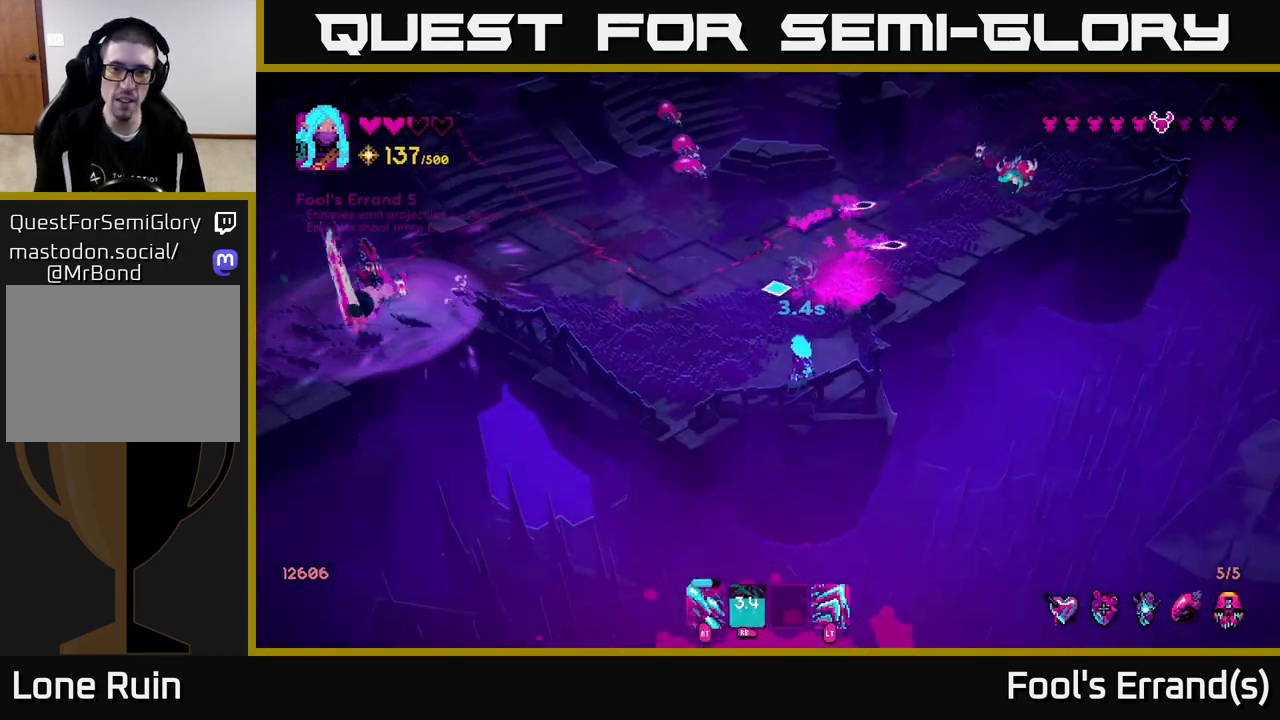
{"buttons": ["R2"], "left_stick": "center", "right_stick": "up", "events": [[83, "left_stick", "center"], [150, "R2", "down"]]}
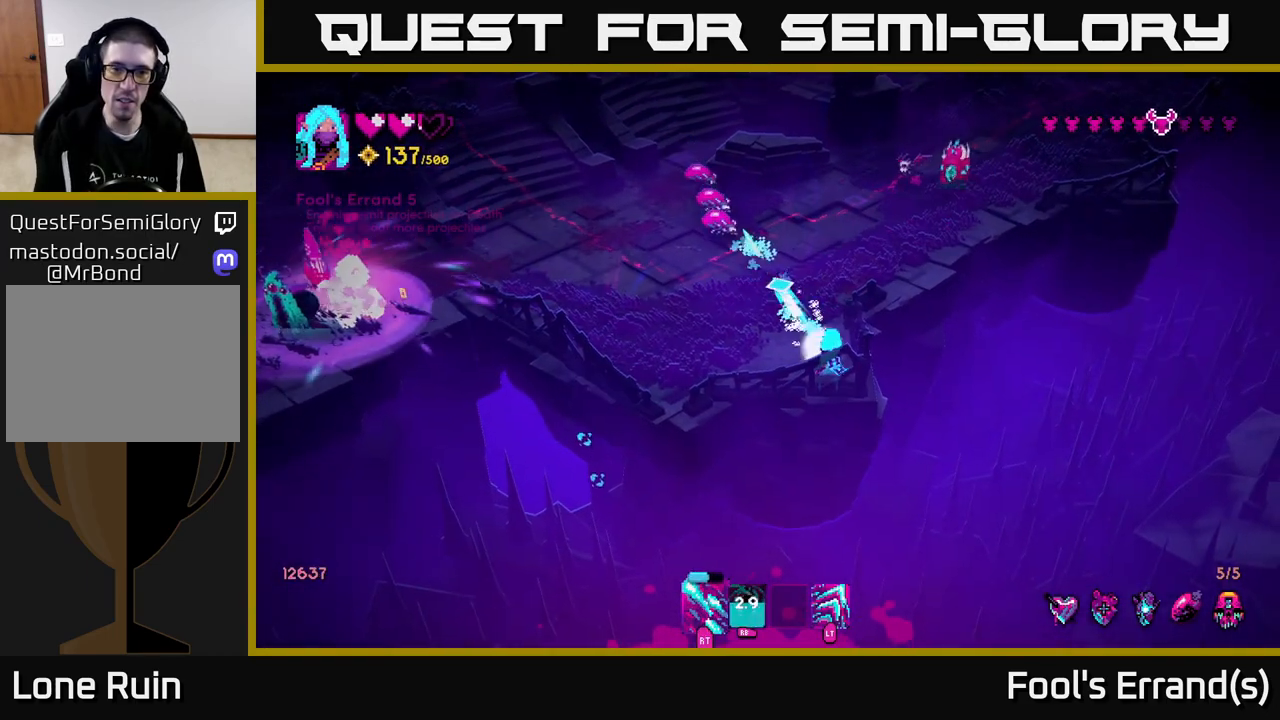
{"buttons": ["R2"], "left_stick": "left", "right_stick": "up", "events": [[200, "left_stick", "left"]]}
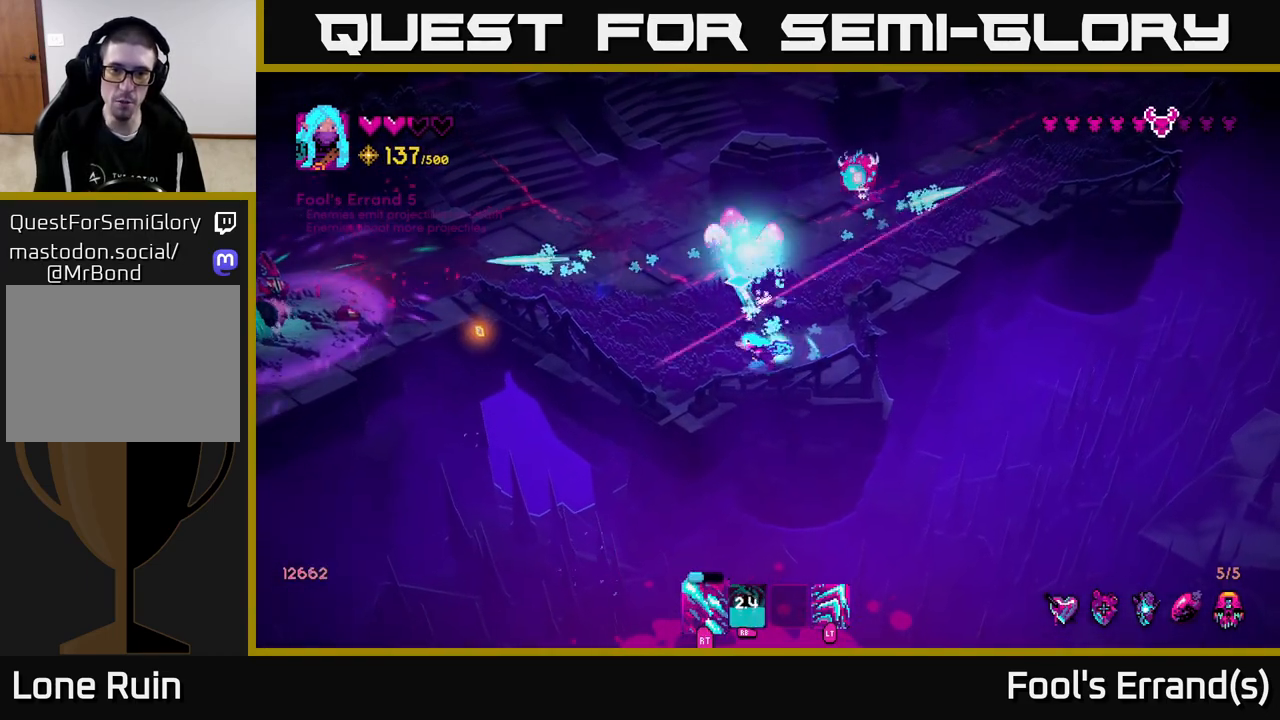
{"buttons": [], "left_stick": "up-left", "right_stick": "up", "events": [[300, "R2", "up"], [383, "left_stick", "up-left"]]}
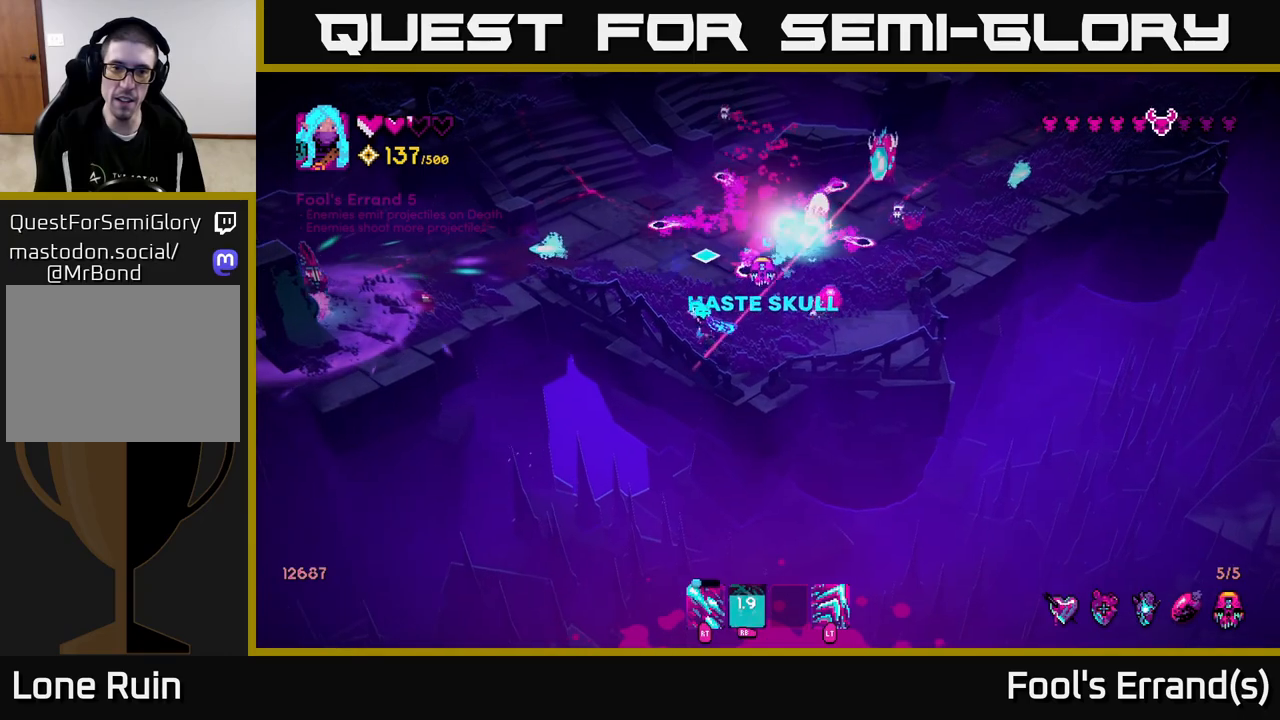
{"buttons": [], "left_stick": "up-left", "right_stick": "right", "events": [[117, "L2", "down"], [300, "L2", "up"], [467, "right_stick", "right"]]}
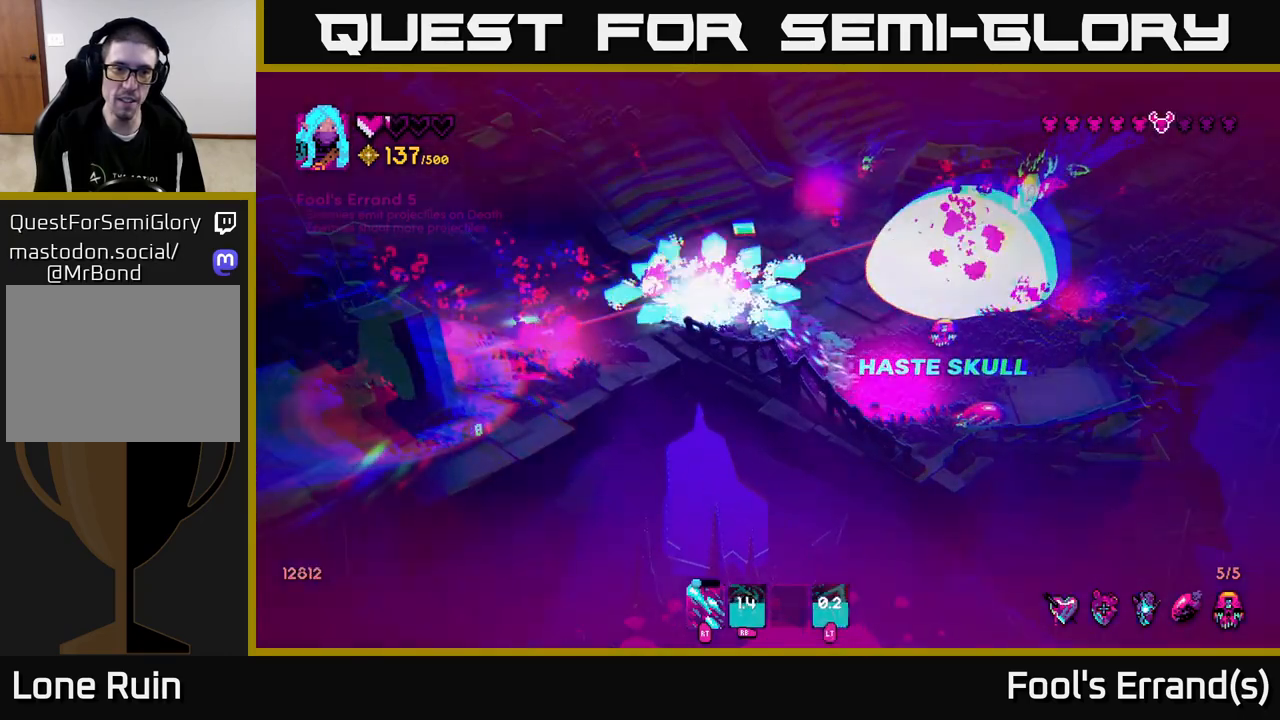
{"buttons": [], "left_stick": "down", "right_stick": "right", "events": [[17, "right_stick", "down-right"], [250, "left_stick", "down-left"], [400, "left_stick", "down"], [400, "right_stick", "right"]]}
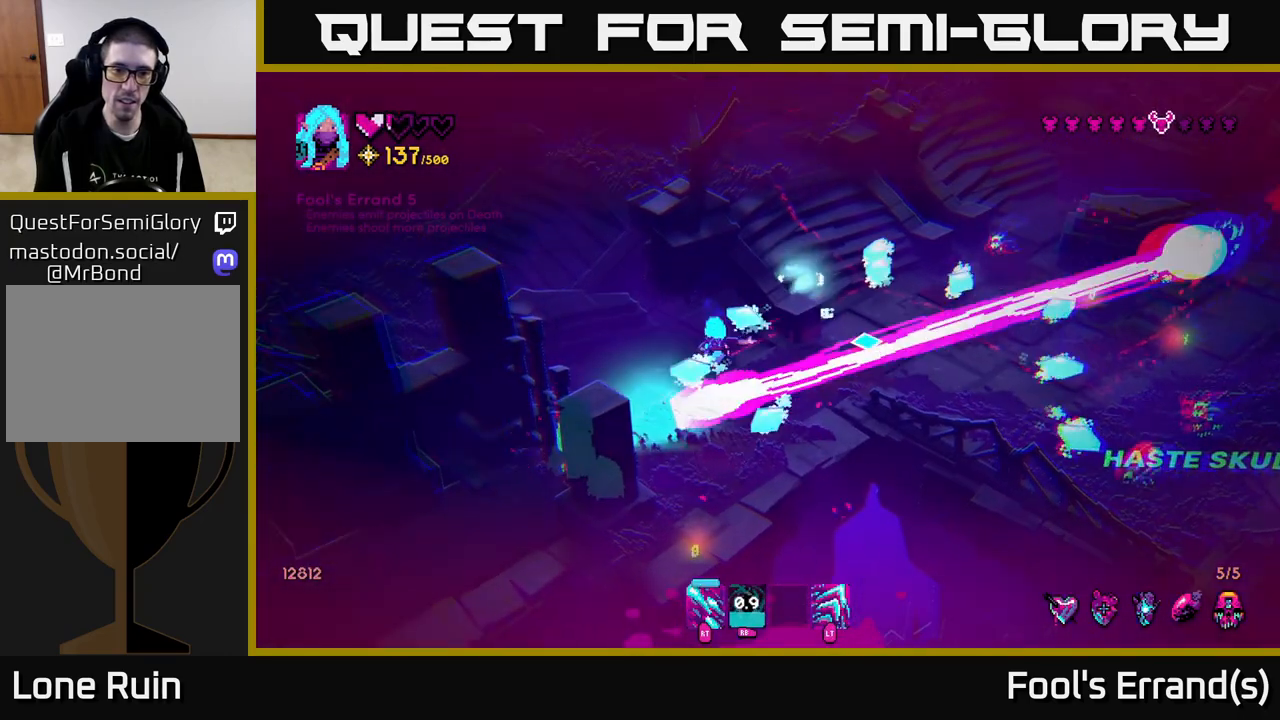
{"buttons": [], "left_stick": "right", "right_stick": "right", "events": [[83, "left_stick", "down-left"], [333, "left_stick", "right"]]}
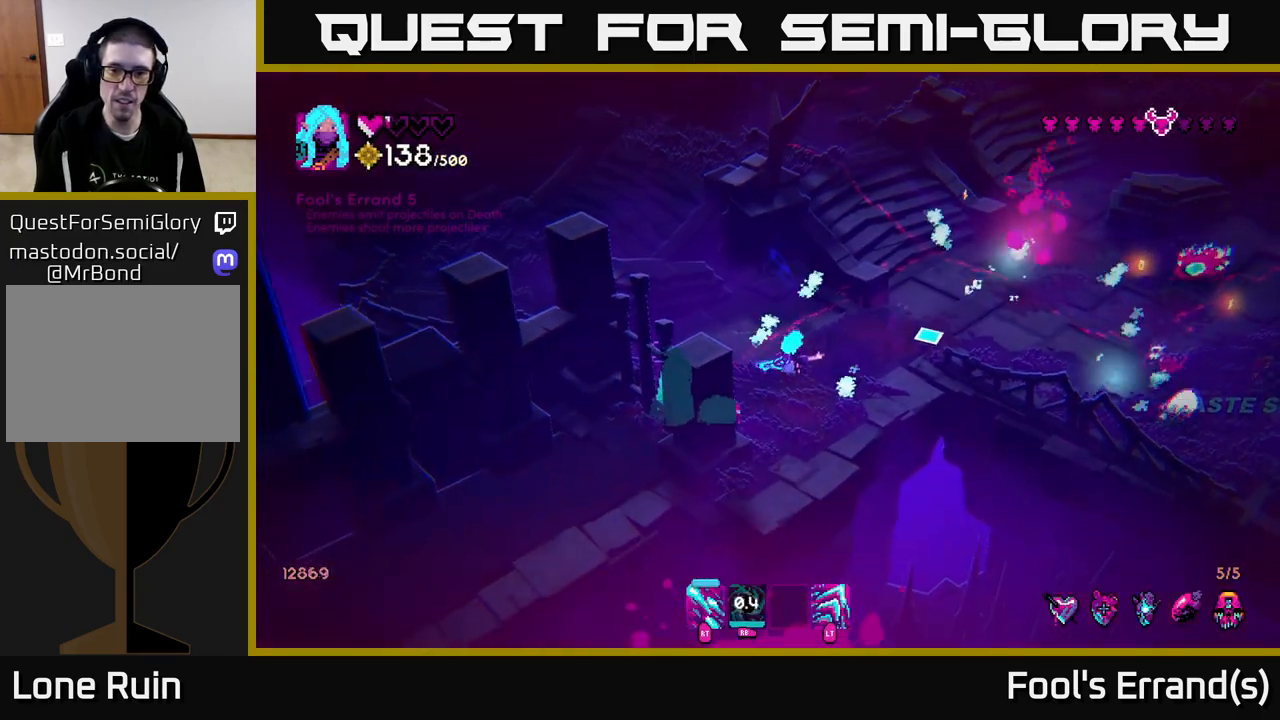
{"buttons": ["R2"], "left_stick": "up-right", "right_stick": "right", "events": [[50, "left_stick", "up"], [217, "left_stick", "up-right"], [317, "R2", "down"]]}
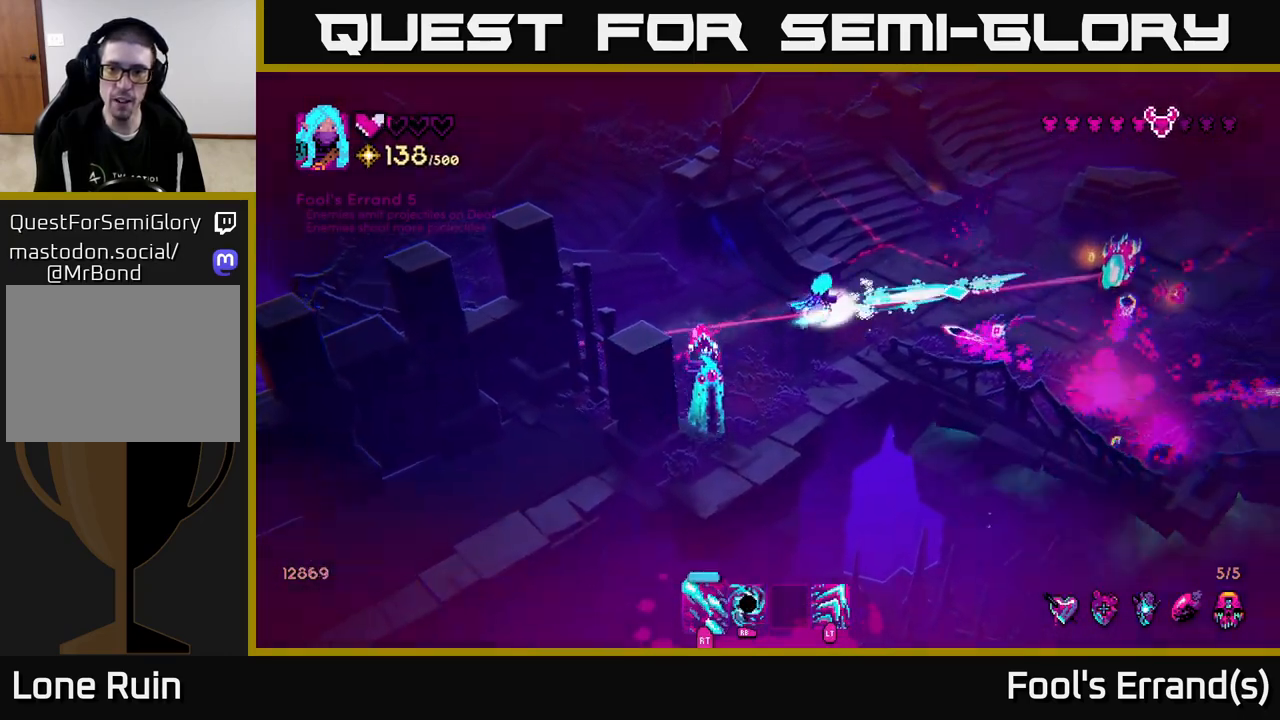
{"buttons": [], "left_stick": "up-left", "right_stick": "down-right", "events": [[233, "L2", "down"], [233, "left_stick", "up"], [383, "L2", "up"], [400, "left_stick", "up-left"], [450, "R2", "up"], [450, "right_stick", "down-right"]]}
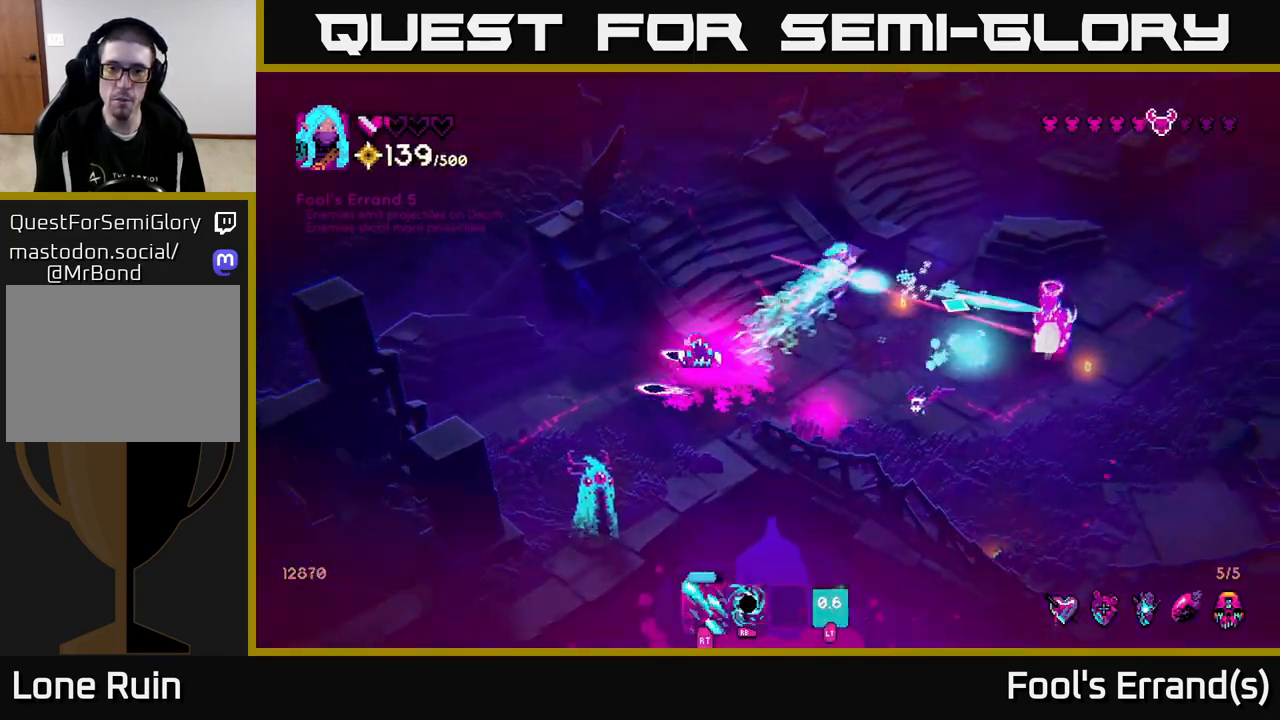
{"buttons": [], "left_stick": "up-left", "right_stick": "down-right", "events": [[50, "R2", "down"], [250, "R2", "up"], [317, "R2", "down"], [483, "R2", "up"]]}
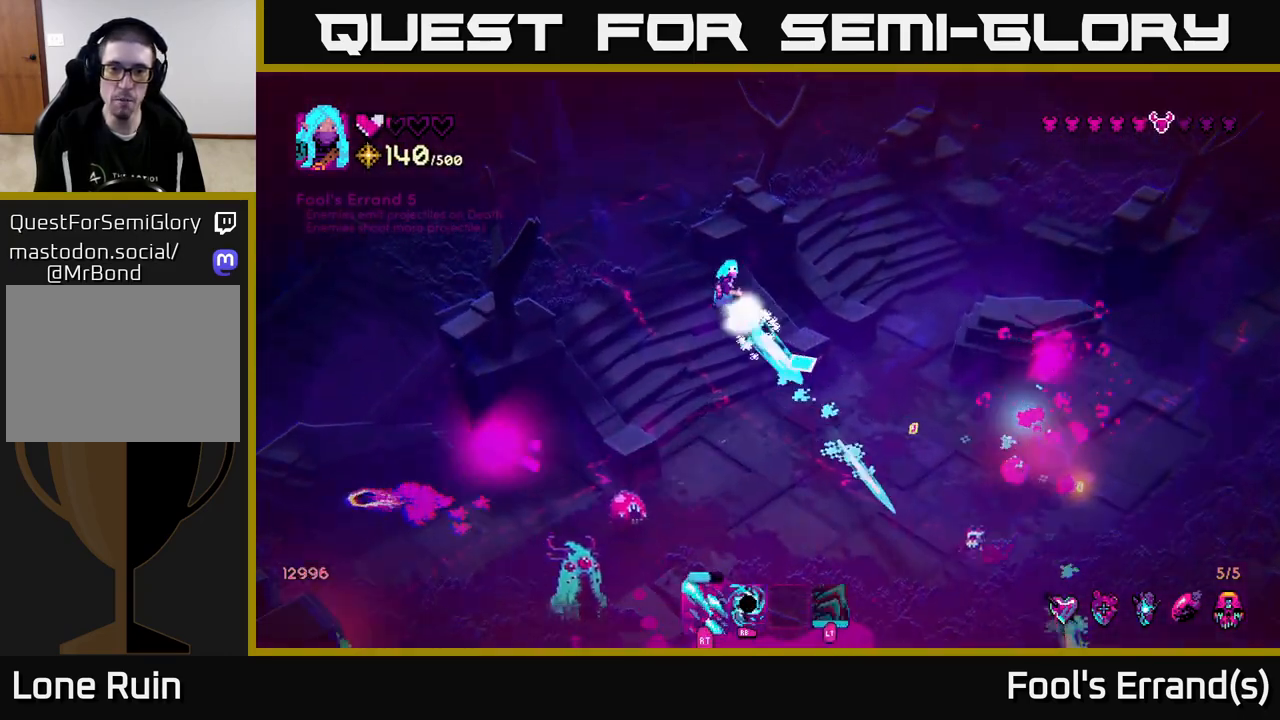
{"buttons": [], "left_stick": "down-right", "right_stick": "down-right", "events": [[250, "left_stick", "down"], [417, "left_stick", "down-right"]]}
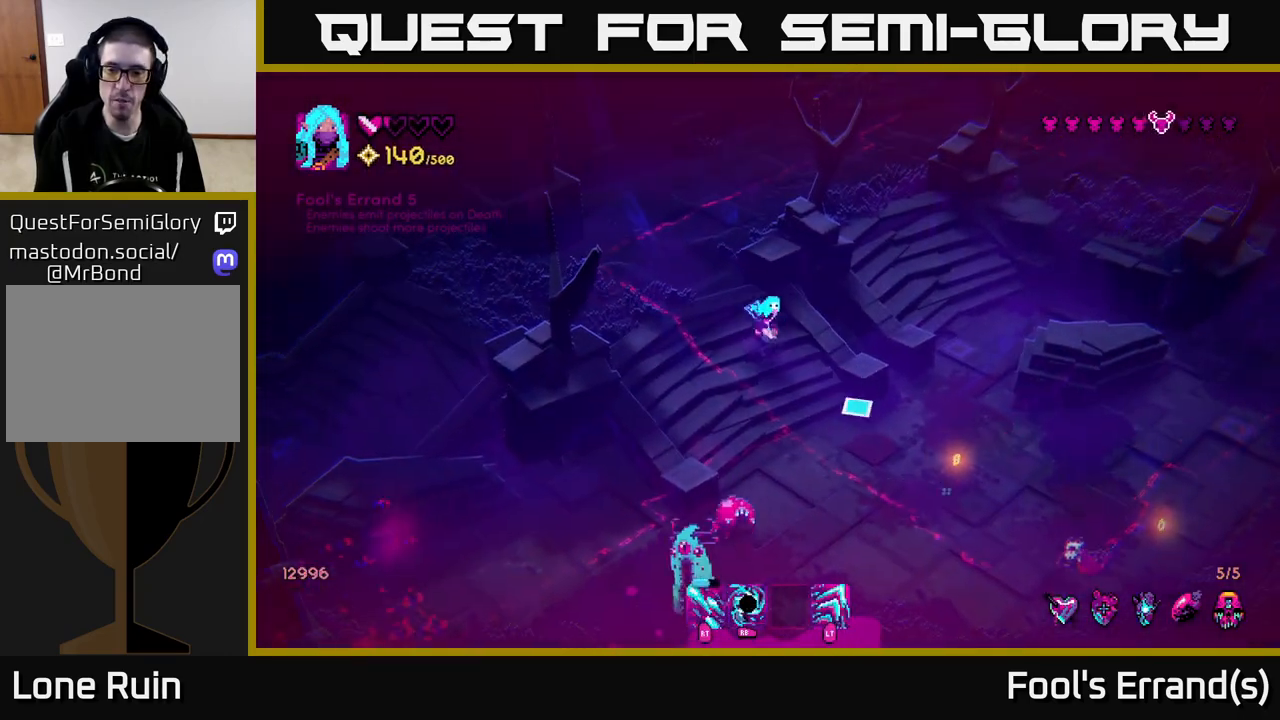
{"buttons": ["R2"], "left_stick": "right", "right_stick": "down-left", "events": [[217, "L2", "down"], [267, "right_stick", "down"], [317, "left_stick", "right"], [367, "right_stick", "down-left"], [383, "L2", "up"], [417, "R2", "down"]]}
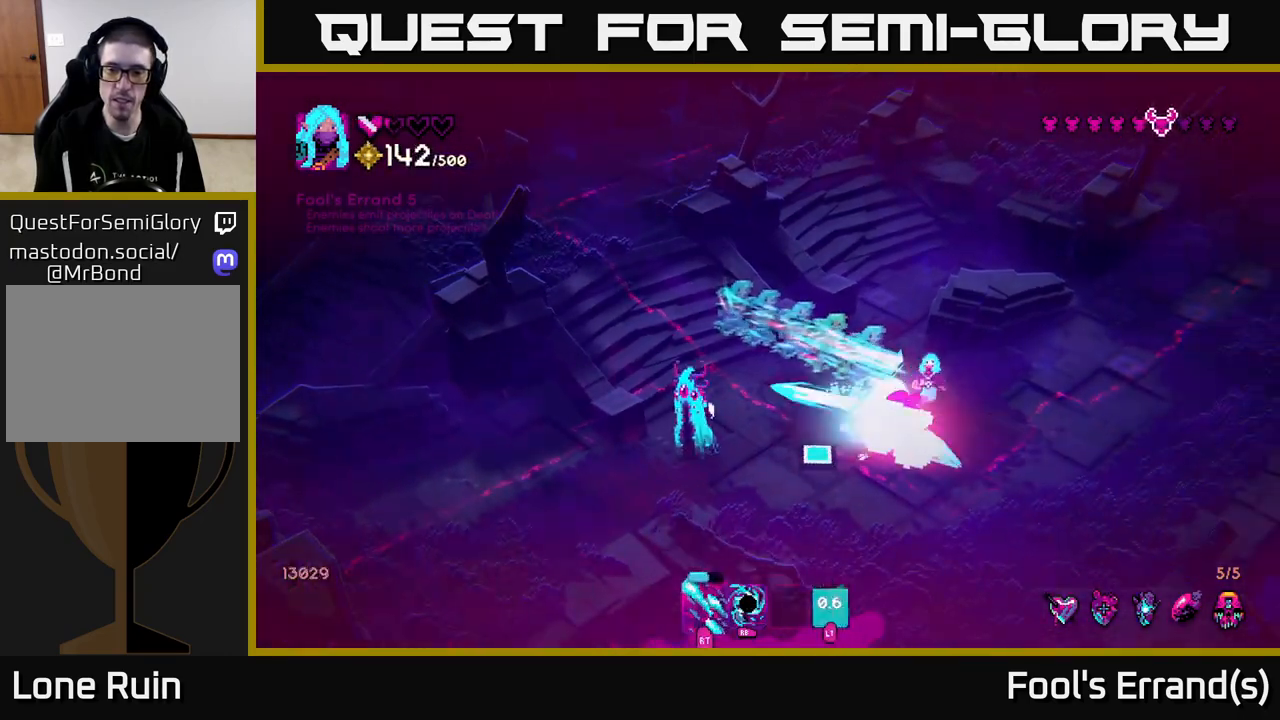
{"buttons": ["R2"], "left_stick": "down", "right_stick": "left", "events": [[233, "right_stick", "left"], [350, "left_stick", "down"]]}
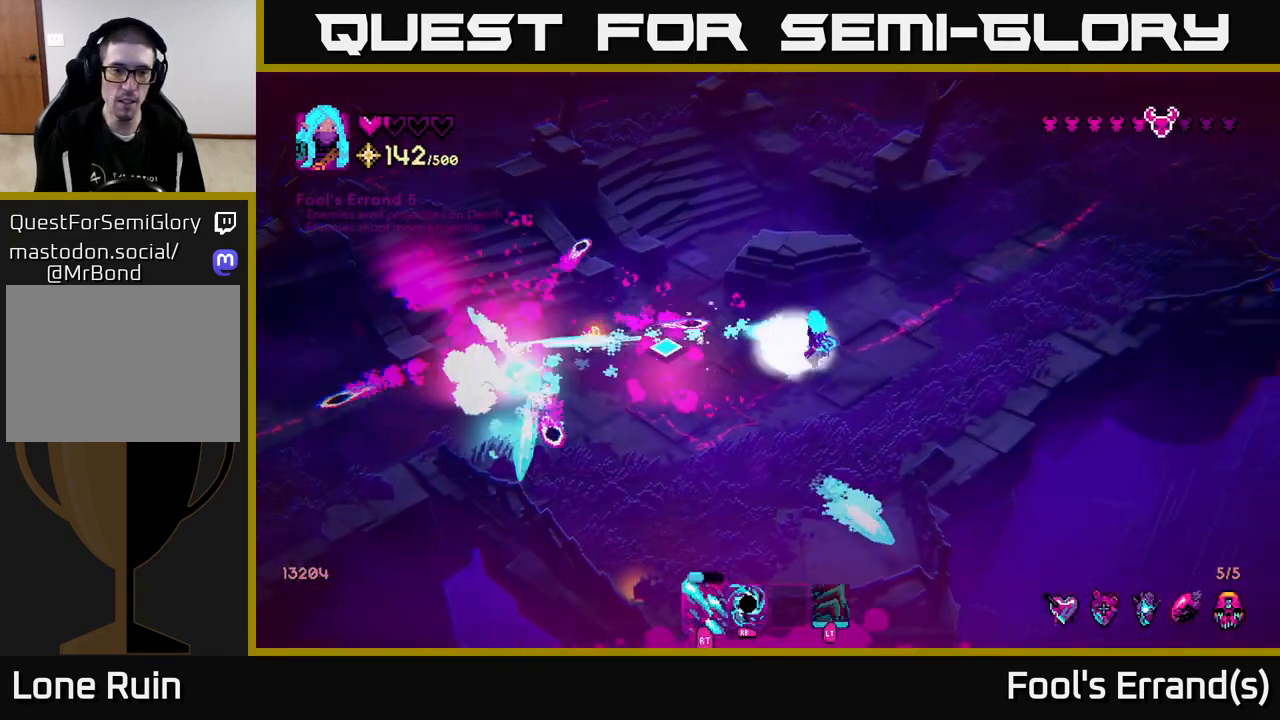
{"buttons": [], "left_stick": "down-left", "right_stick": "left", "events": [[183, "R2", "up"], [267, "left_stick", "down-left"]]}
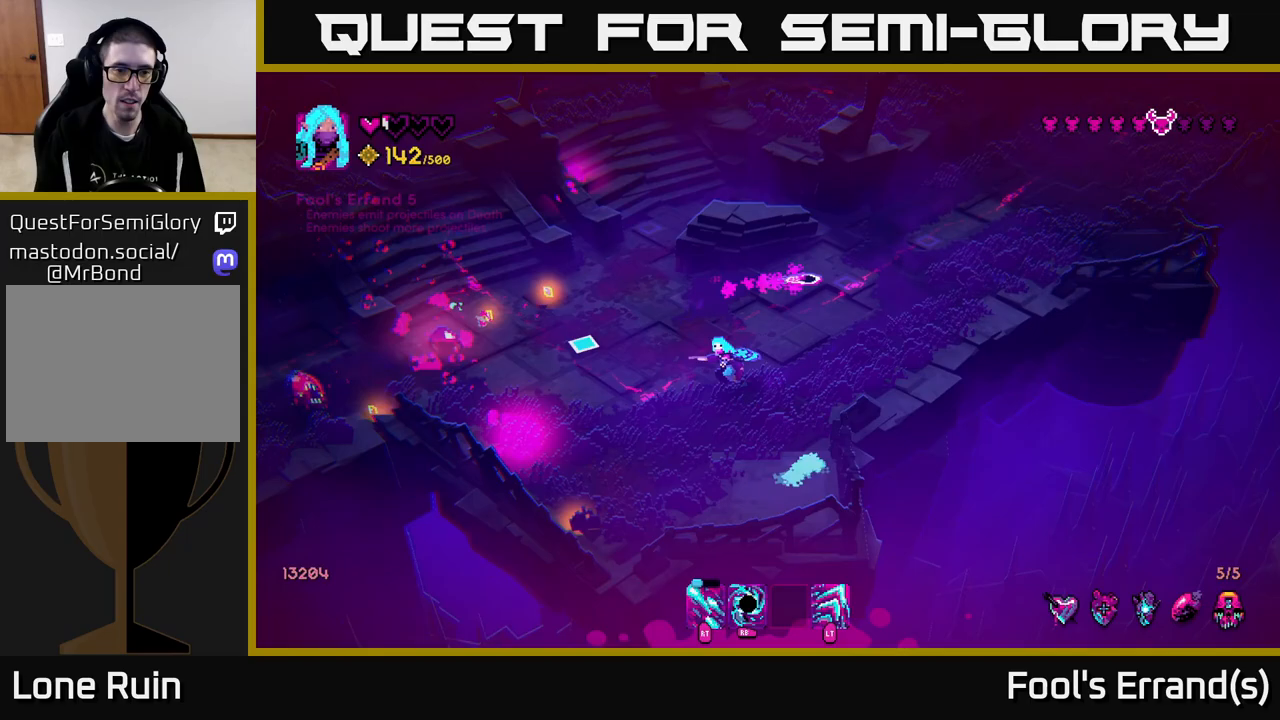
{"buttons": ["R2"], "left_stick": "up", "right_stick": "left", "events": [[167, "left_stick", "left"], [333, "R2", "down"], [333, "left_stick", "up-left"], [467, "left_stick", "up"]]}
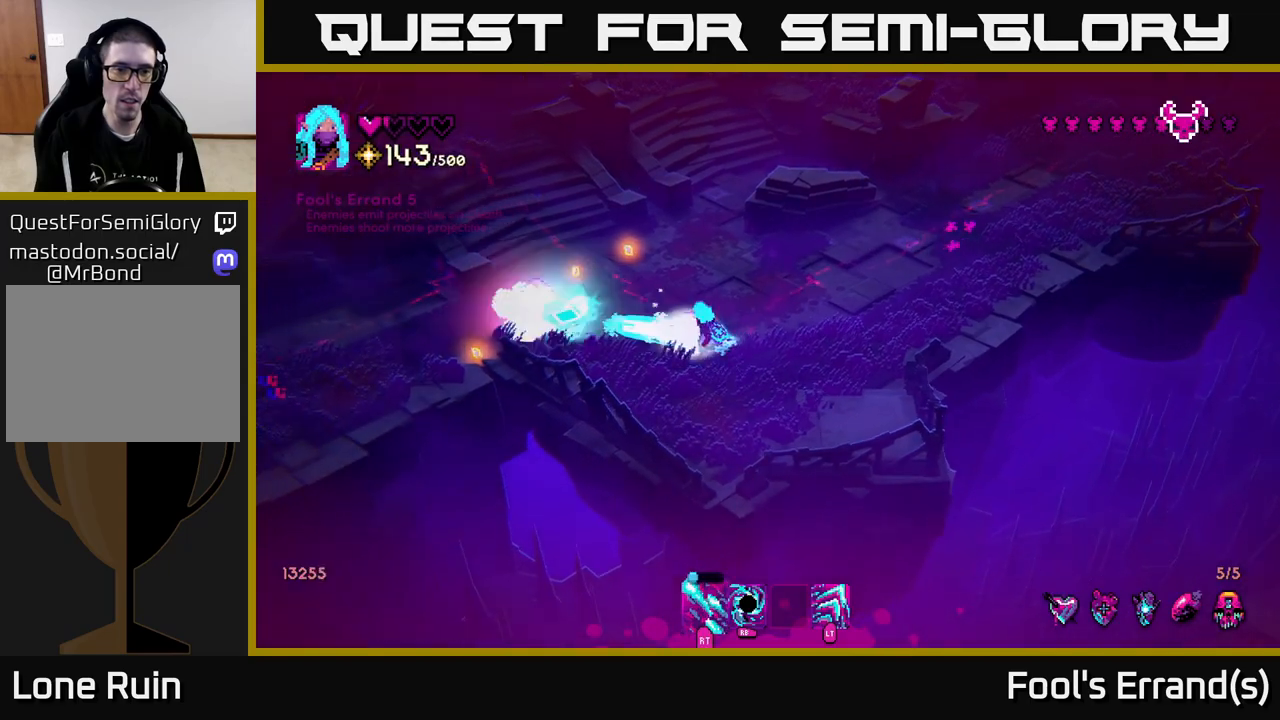
{"buttons": ["R2"], "left_stick": "down-right", "right_stick": "left", "events": [[317, "left_stick", "right"], [367, "R2", "up"], [467, "left_stick", "down-right"], [500, "R2", "down"]]}
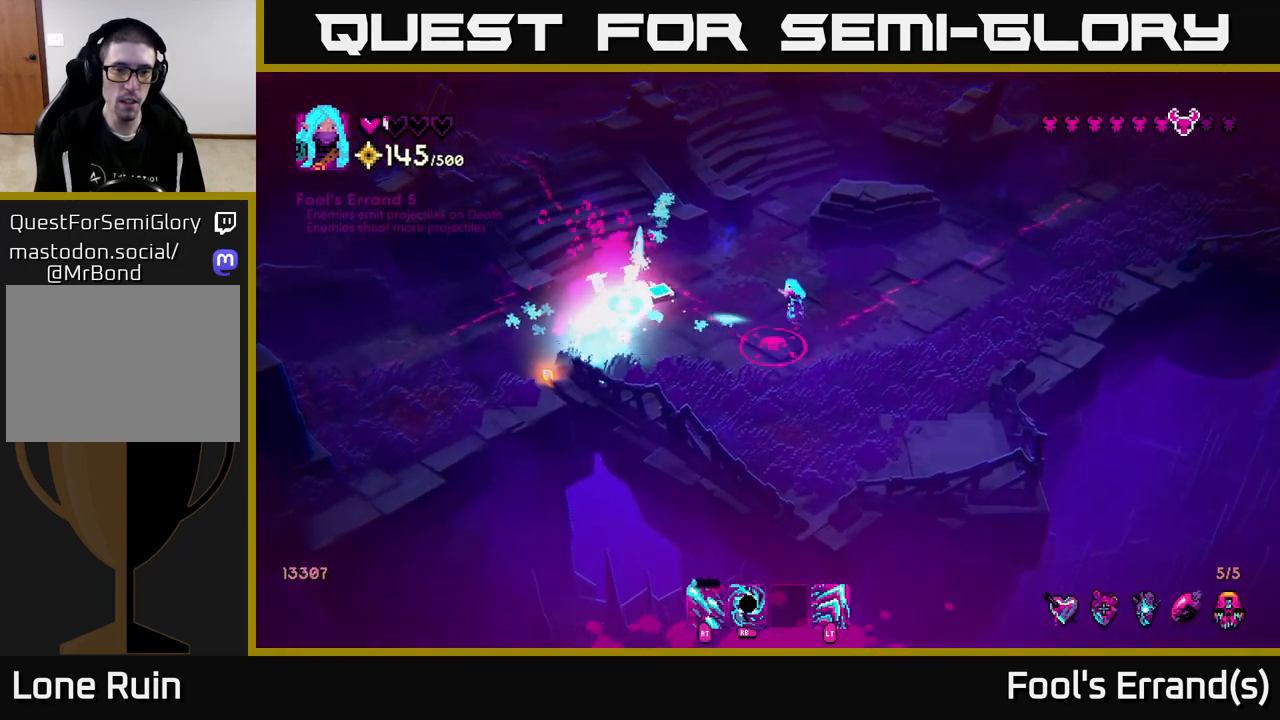
{"buttons": [], "left_stick": "down-left", "right_stick": "left", "events": [[67, "left_stick", "down-left"], [233, "left_stick", "down"], [250, "R2", "up"], [333, "left_stick", "down-right"], [467, "left_stick", "down-left"]]}
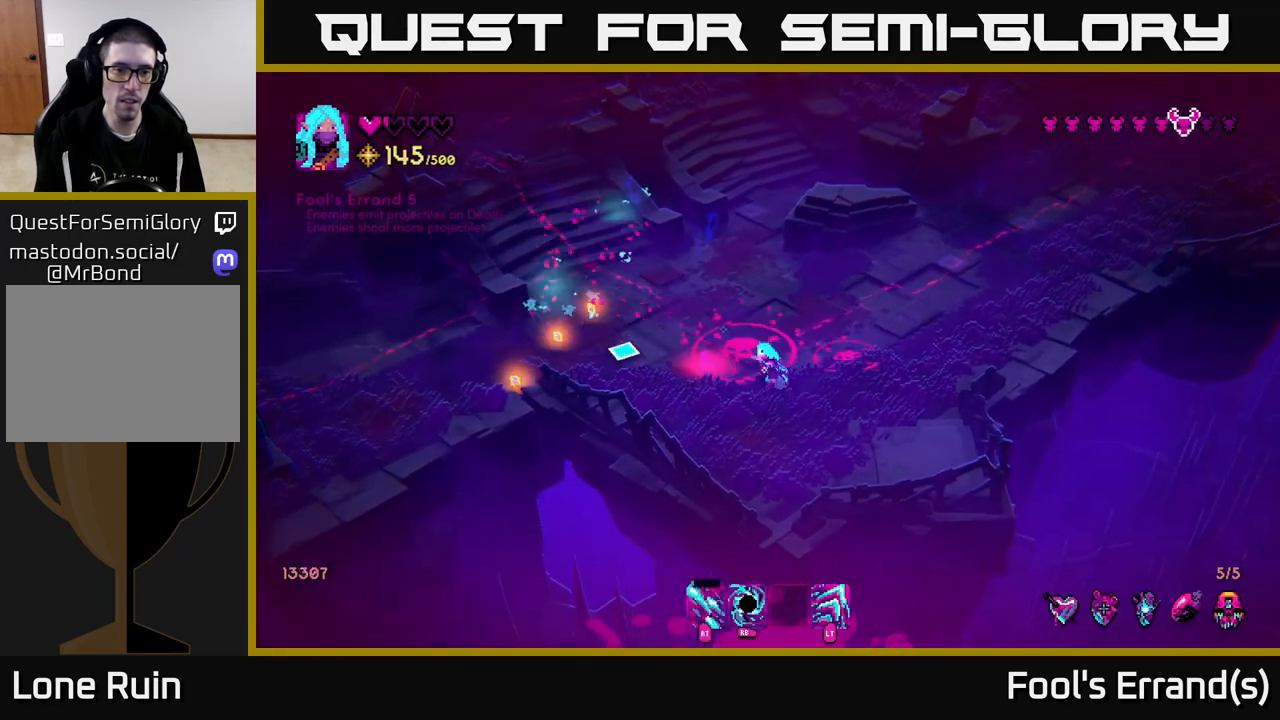
{"buttons": [], "left_stick": "up-left", "right_stick": "right", "events": [[33, "left_stick", "left"], [183, "left_stick", "up-left"], [183, "right_stick", "up"], [233, "right_stick", "up-right"], [483, "right_stick", "right"]]}
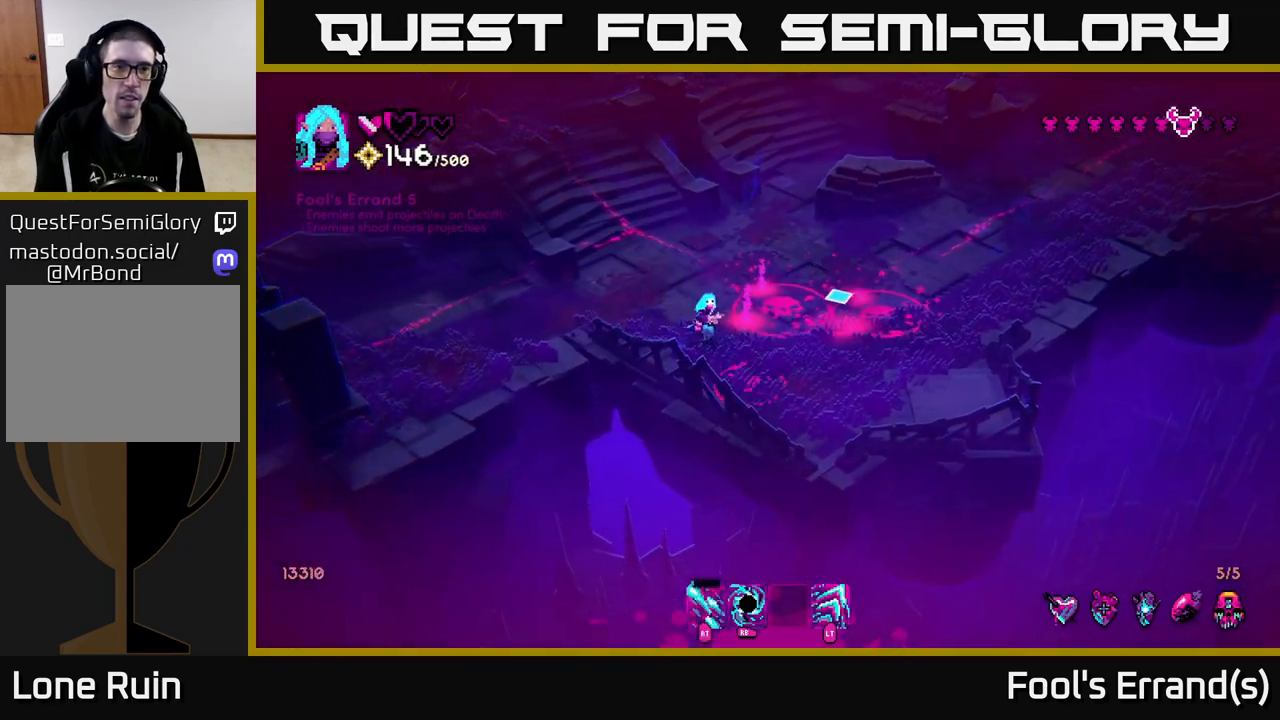
{"buttons": [], "left_stick": "center", "right_stick": "down-right", "events": [[183, "left_stick", "up"], [317, "left_stick", "up-right"], [317, "right_stick", "down-right"], [483, "left_stick", "center"]]}
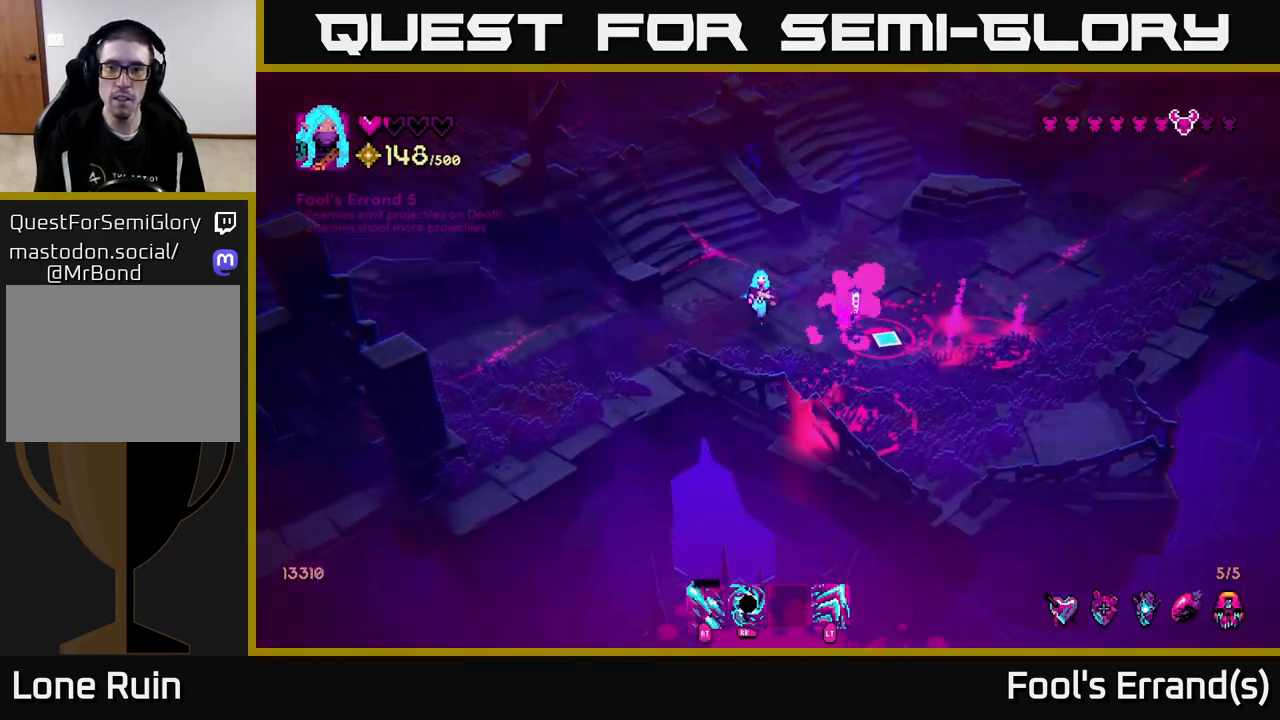
{"buttons": ["R2"], "left_stick": "right", "right_stick": "down-right", "events": [[50, "R2", "down"], [183, "left_stick", "up"], [433, "left_stick", "right"]]}
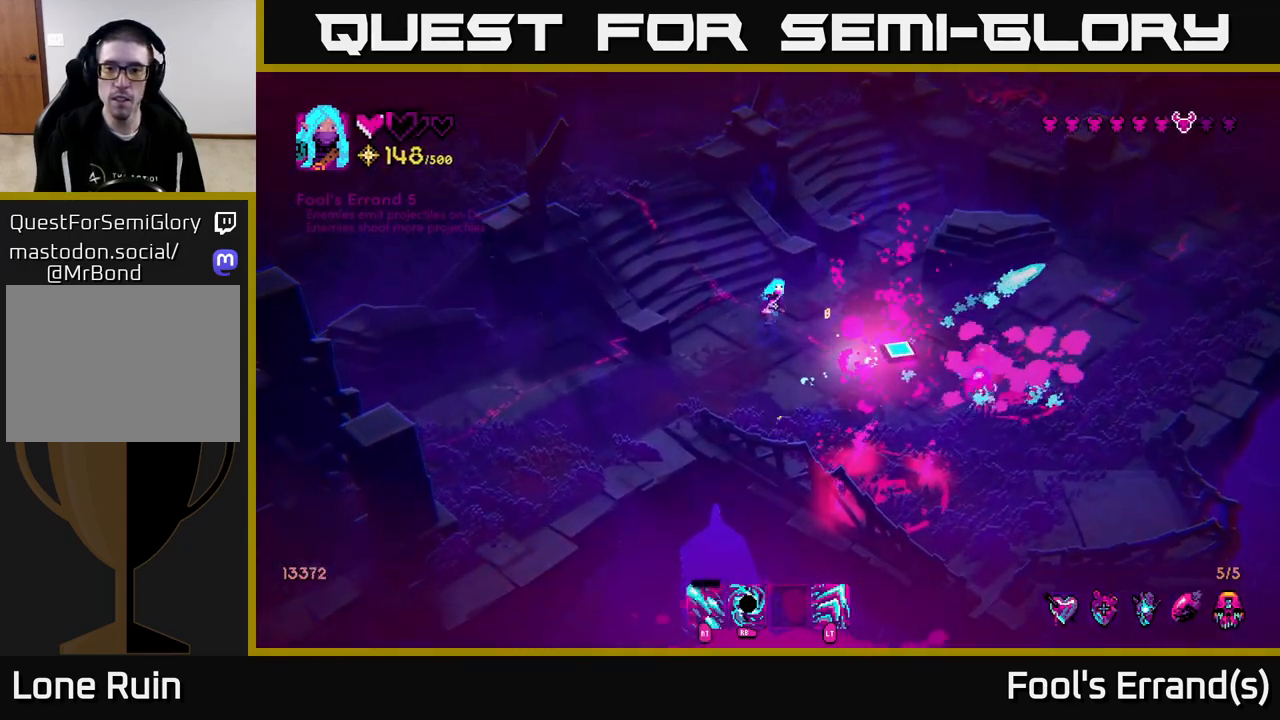
{"buttons": ["R2"], "left_stick": "up", "right_stick": "down-right", "events": [[100, "R2", "up"], [100, "left_stick", "up-left"], [200, "R2", "down"], [233, "left_stick", "down-right"], [467, "left_stick", "up"]]}